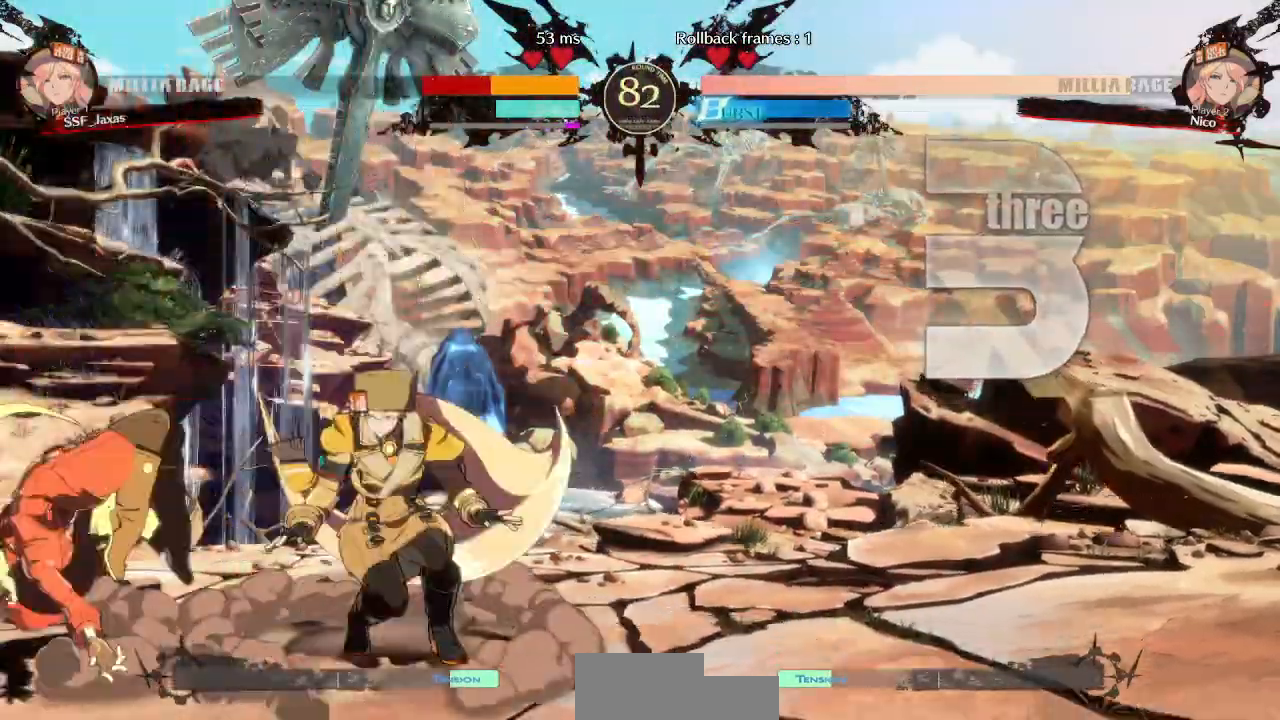
Gameplay with a controller (arcade stick); each line is a JSON object with the inputs held at the frame after it (dt_ms = milliseconds from this image to that frame). "events" lists button and stick changes between this image and that frame as [ms after this image, input, new state], when the widget could be followed in between. Not read: L3 R3 SELECT START.
{"dt_ms": 500, "buttons": ["DPAD_DOWN", "DPAD_LEFT"], "events": [[150, "SQUARE", "up"], [150, "TRIANGLE", "up"], [383, "DPAD_DOWN", "down"]]}
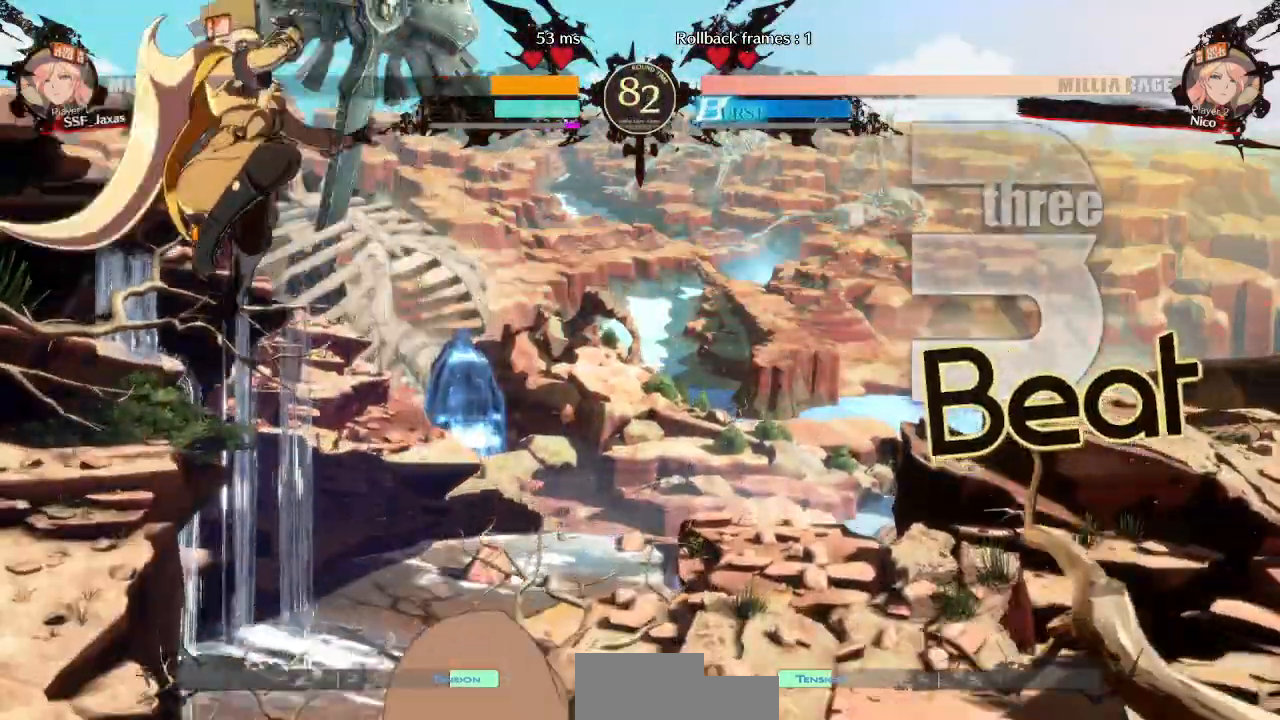
{"dt_ms": 500, "buttons": ["DPAD_LEFT"]}
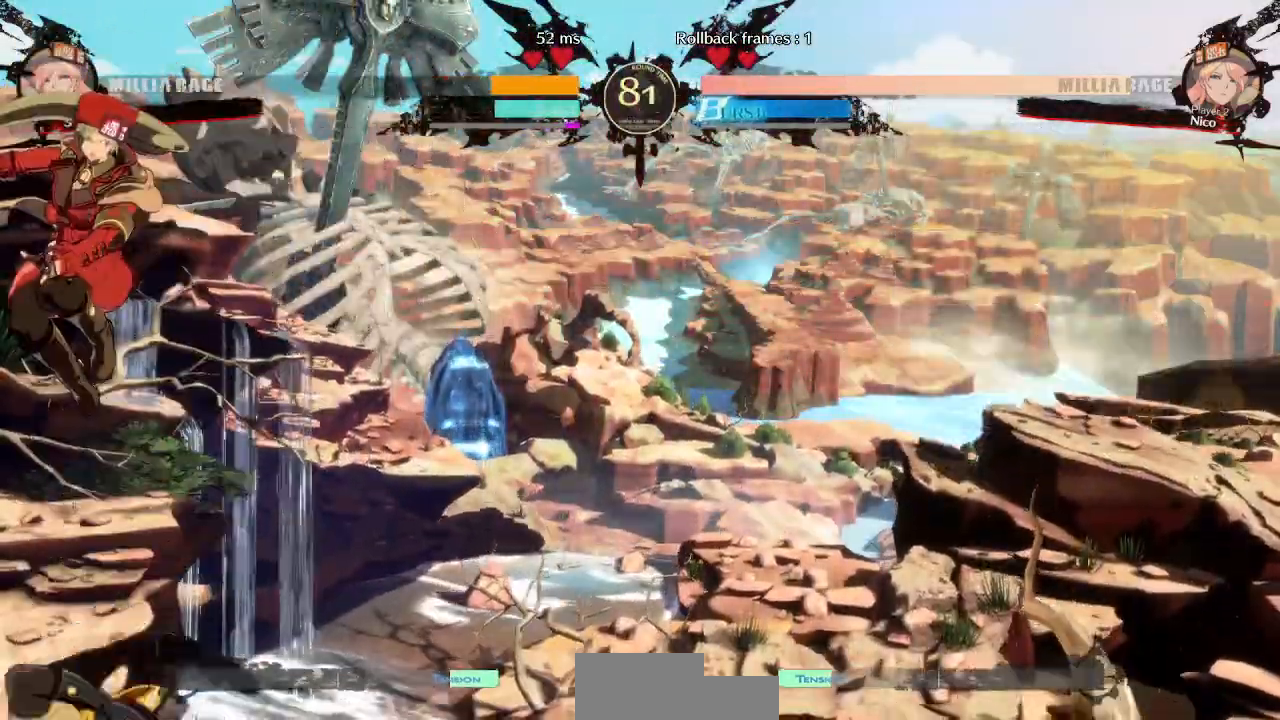
{"dt_ms": 500, "buttons": []}
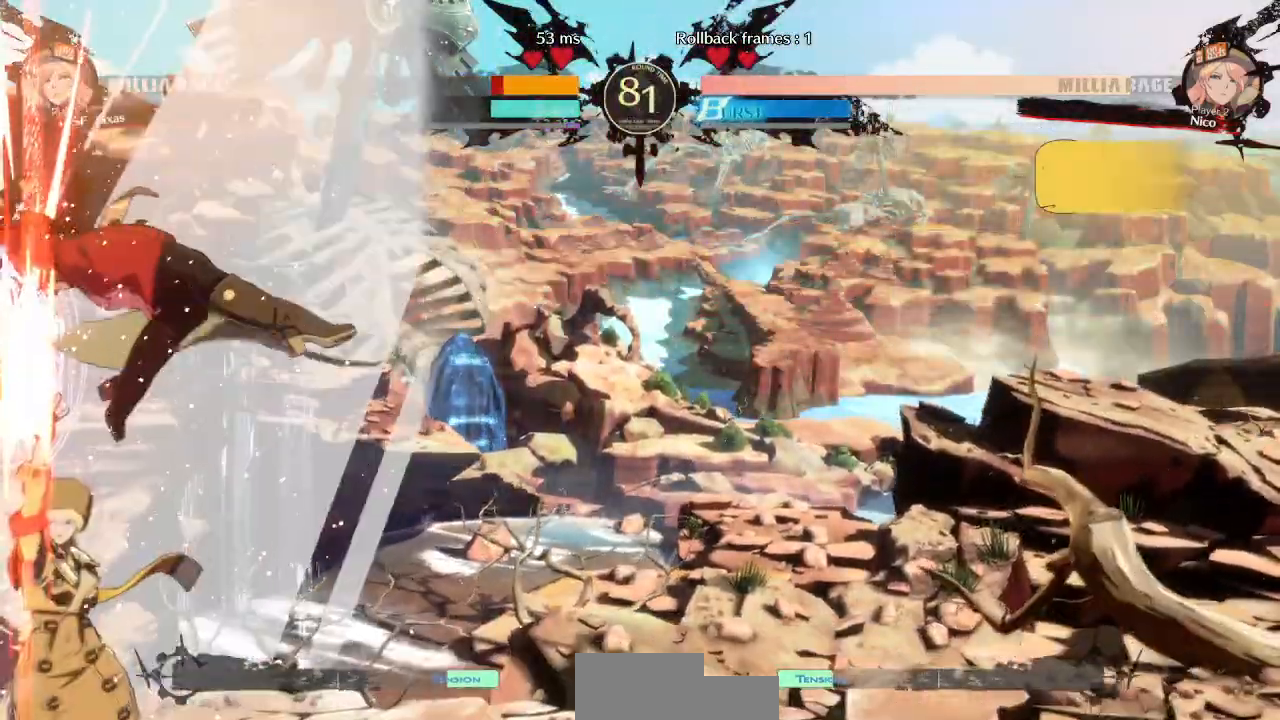
{"dt_ms": 500, "buttons": ["SQUARE", "TRIANGLE", "DPAD_RIGHT"]}
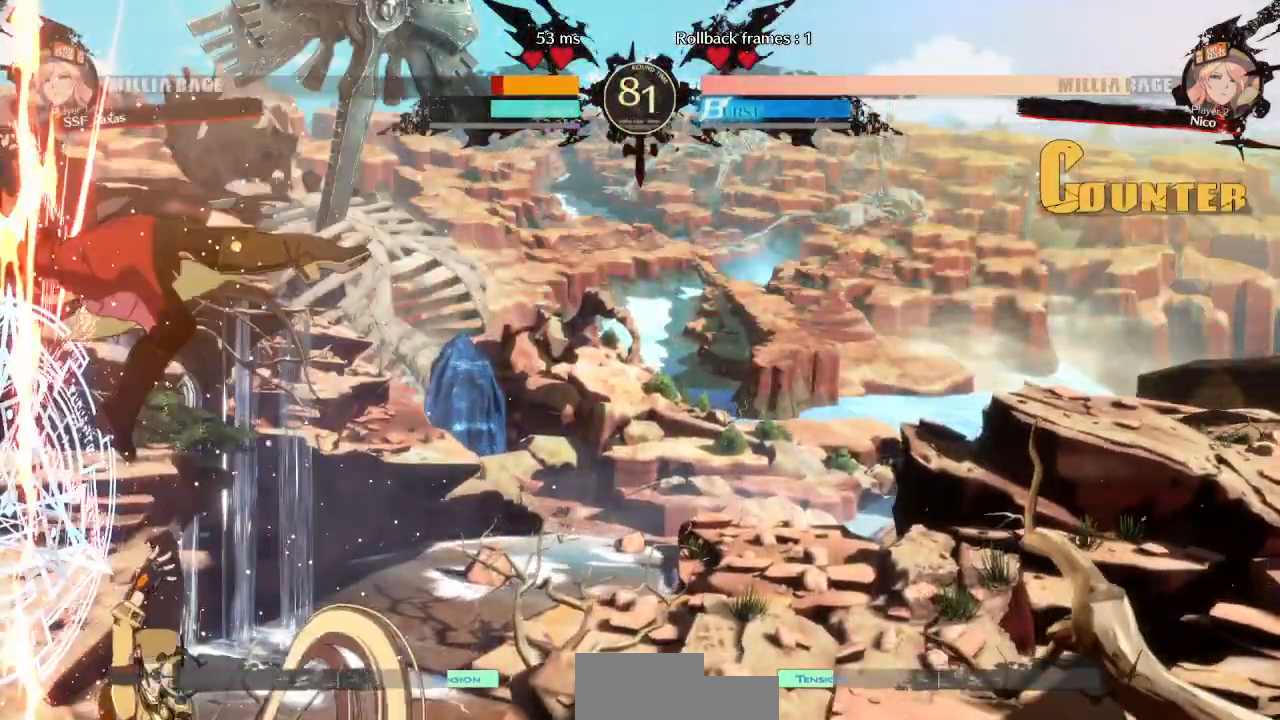
{"dt_ms": 500, "buttons": ["SQUARE", "TRIANGLE", "DPAD_RIGHT"]}
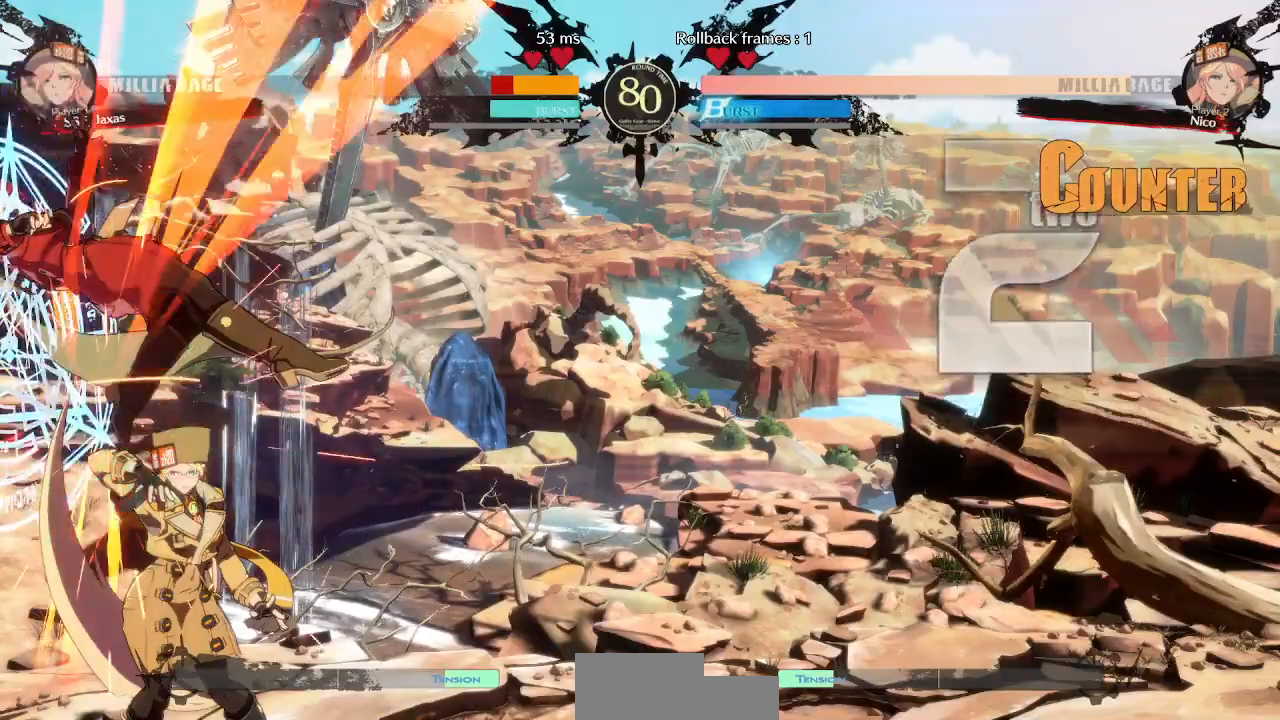
{"dt_ms": 500, "buttons": ["SQUARE", "TRIANGLE", "DPAD_RIGHT"], "events": []}
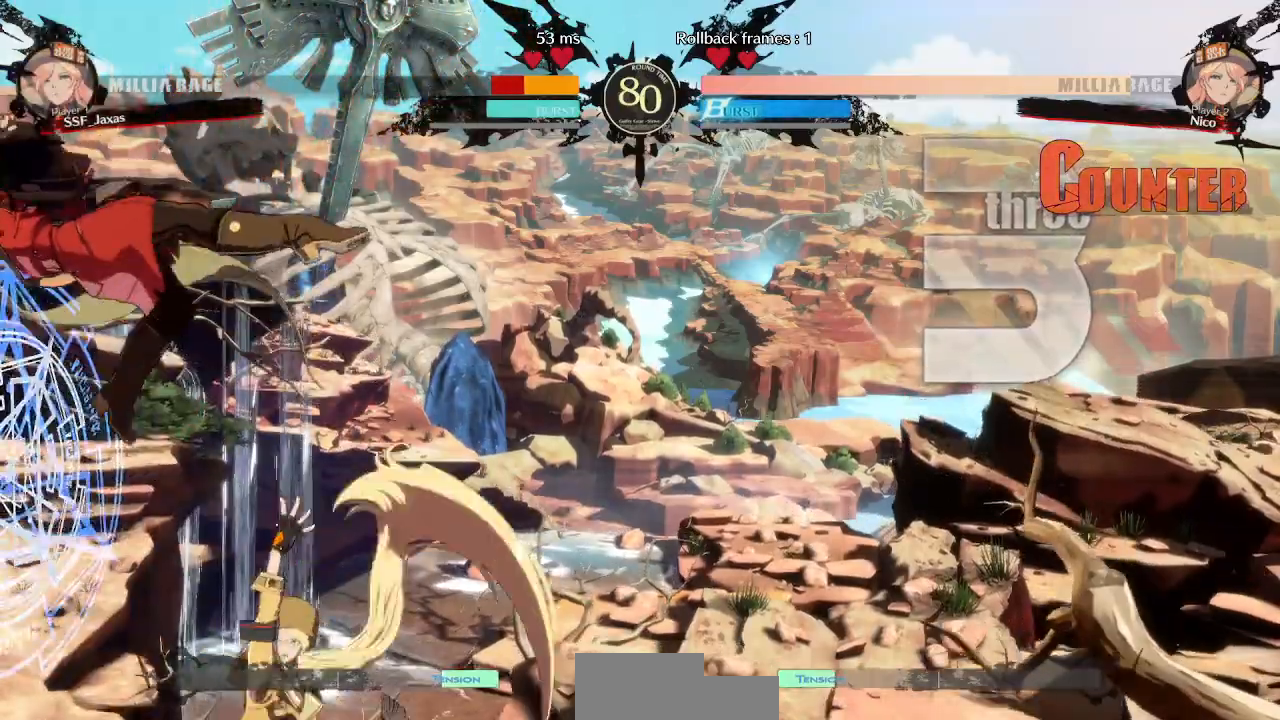
{"dt_ms": 500, "buttons": ["SQUARE", "TRIANGLE", "DPAD_RIGHT"], "events": []}
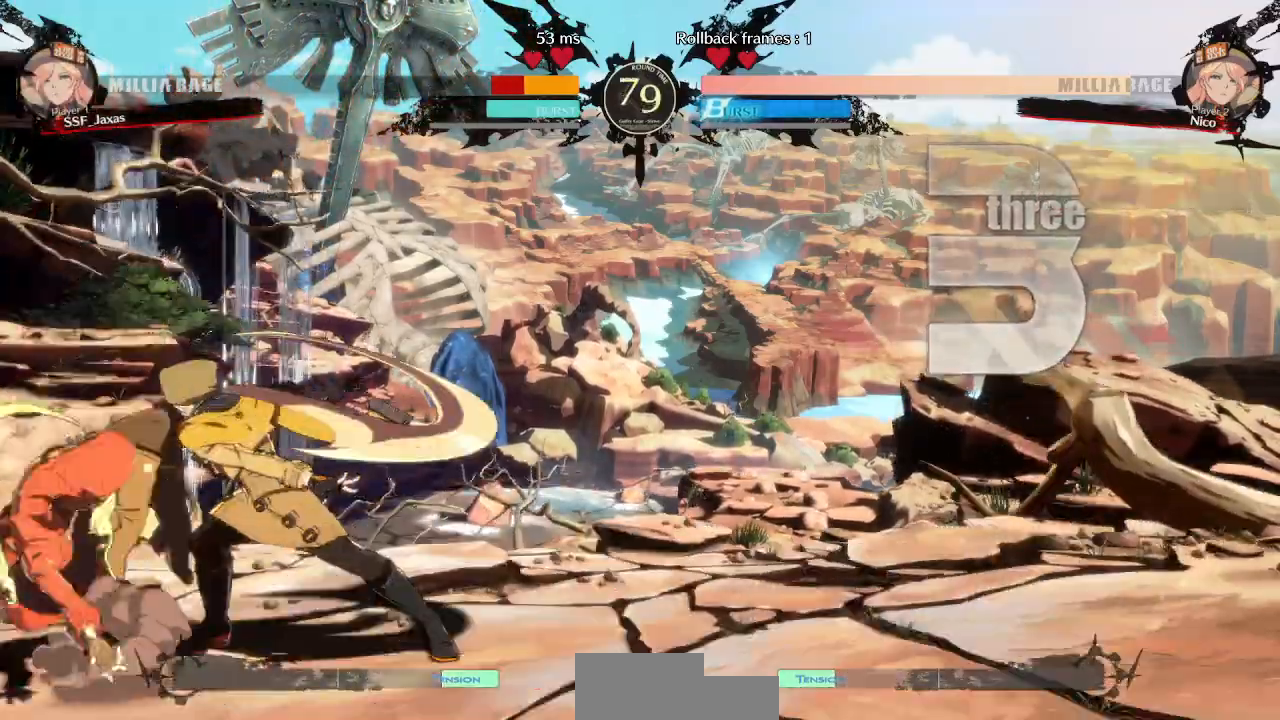
{"dt_ms": 1000, "buttons": ["DPAD_DOWN", "DPAD_LEFT"]}
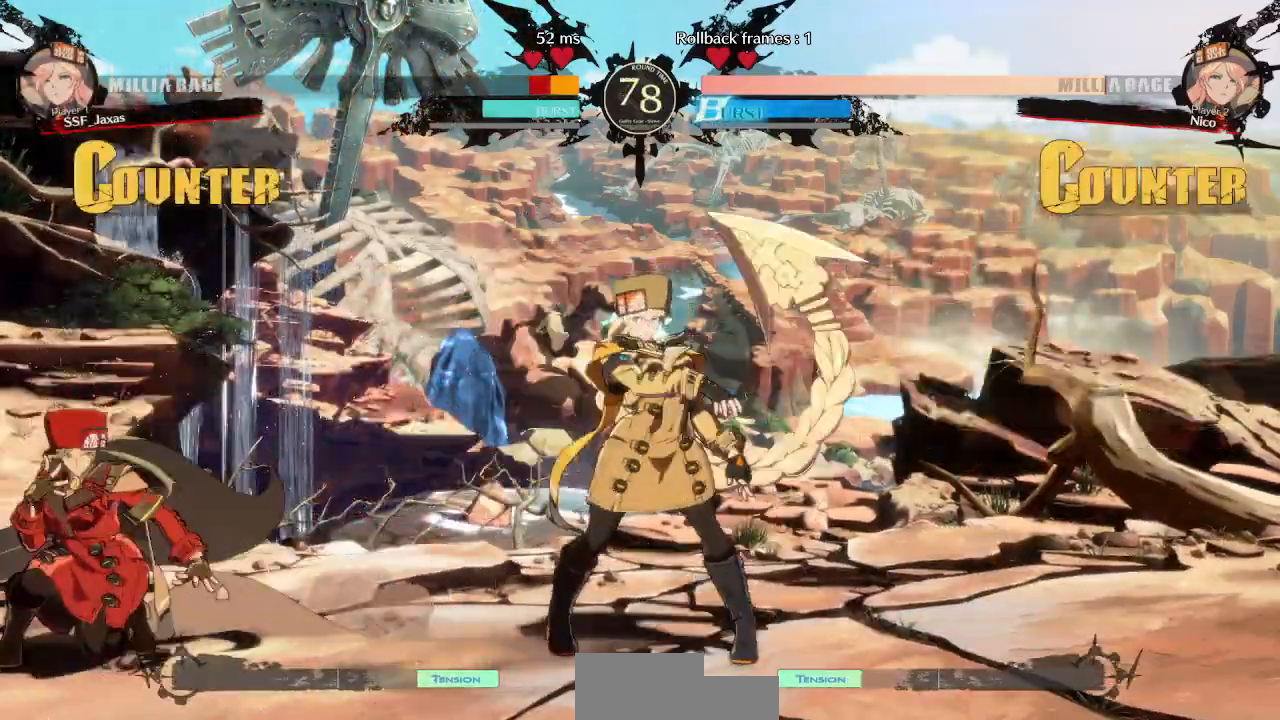
{"dt_ms": 500, "buttons": [], "events": [[50, "DPAD_DOWN", "up"], [67, "DPAD_UP", "down"], [83, "DPAD_LEFT", "up"], [150, "L1", "down"], [167, "DPAD_UP", "up"], [233, "L1", "up"], [300, "DPAD_LEFT", "down"], [433, "DPAD_LEFT", "up"]]}
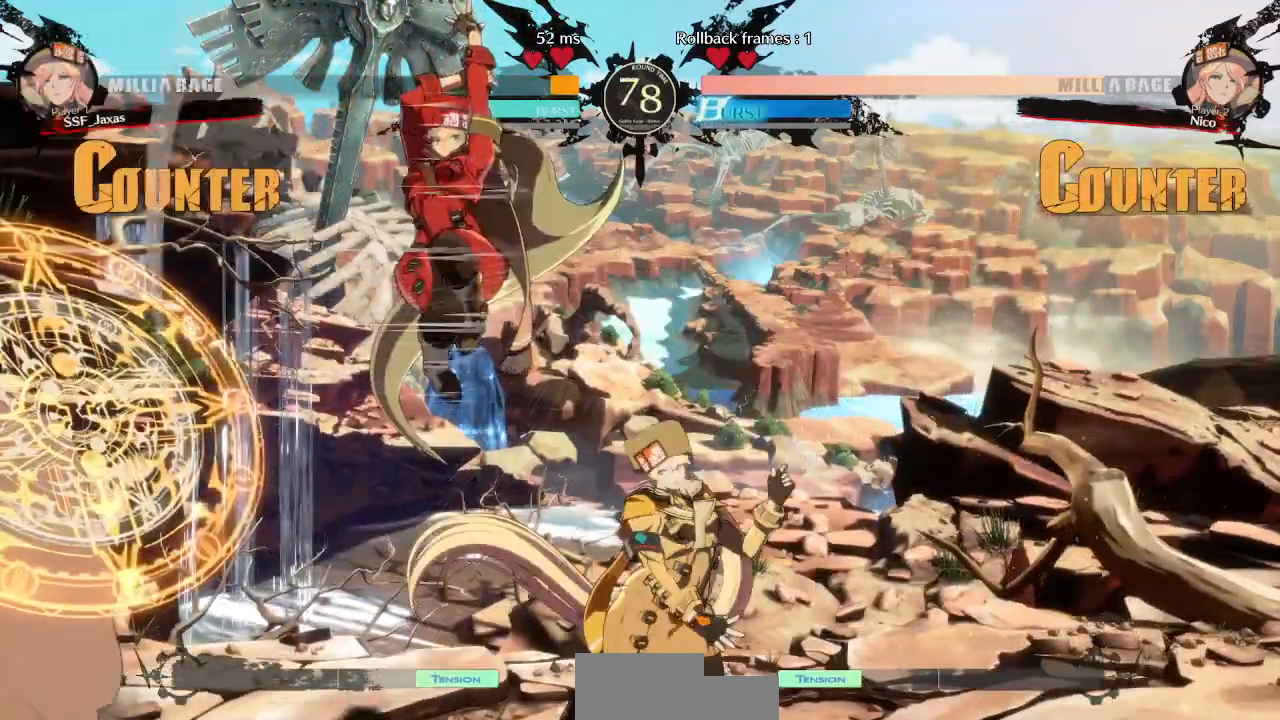
{"dt_ms": 1000, "buttons": []}
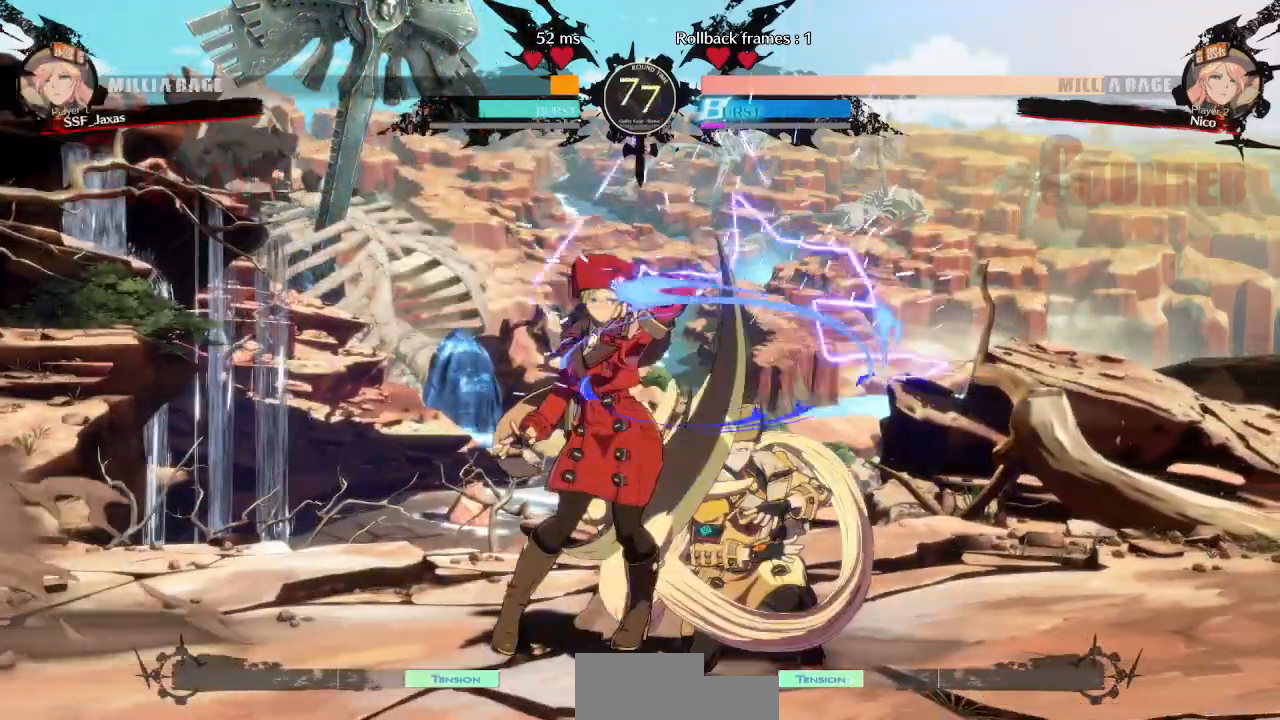
{"dt_ms": 500, "buttons": [], "events": []}
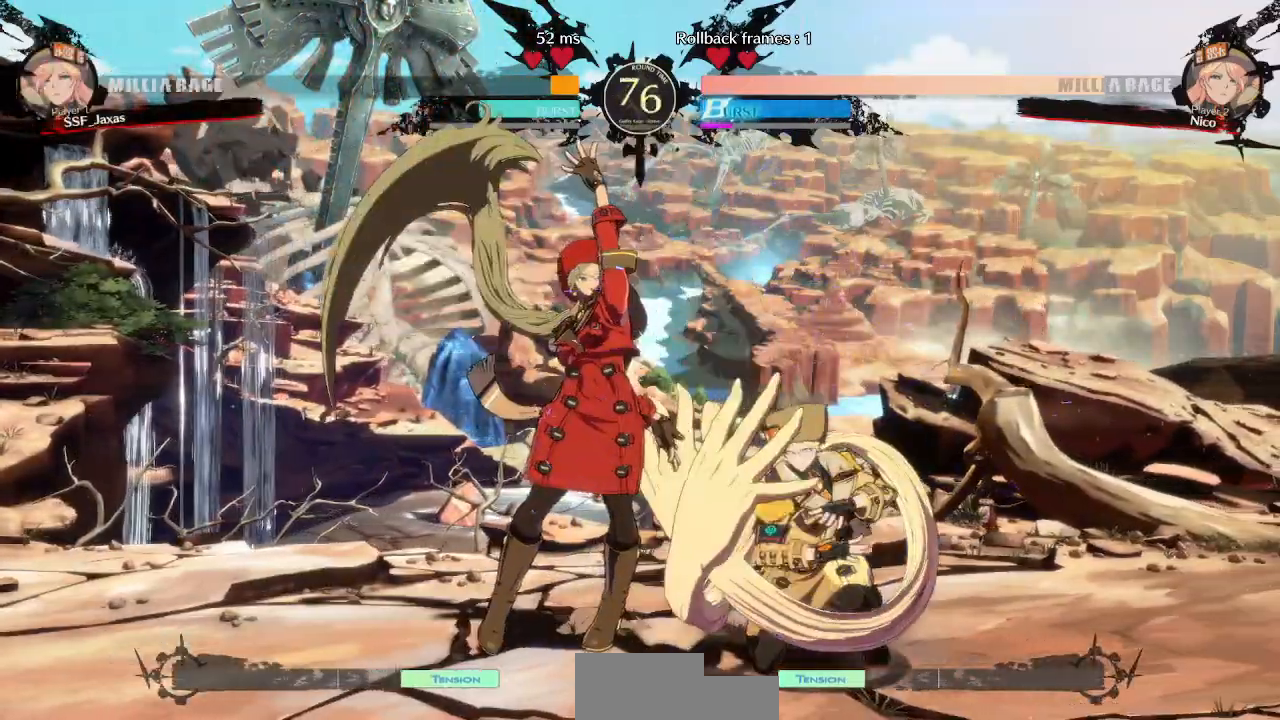
{"dt_ms": 500, "buttons": []}
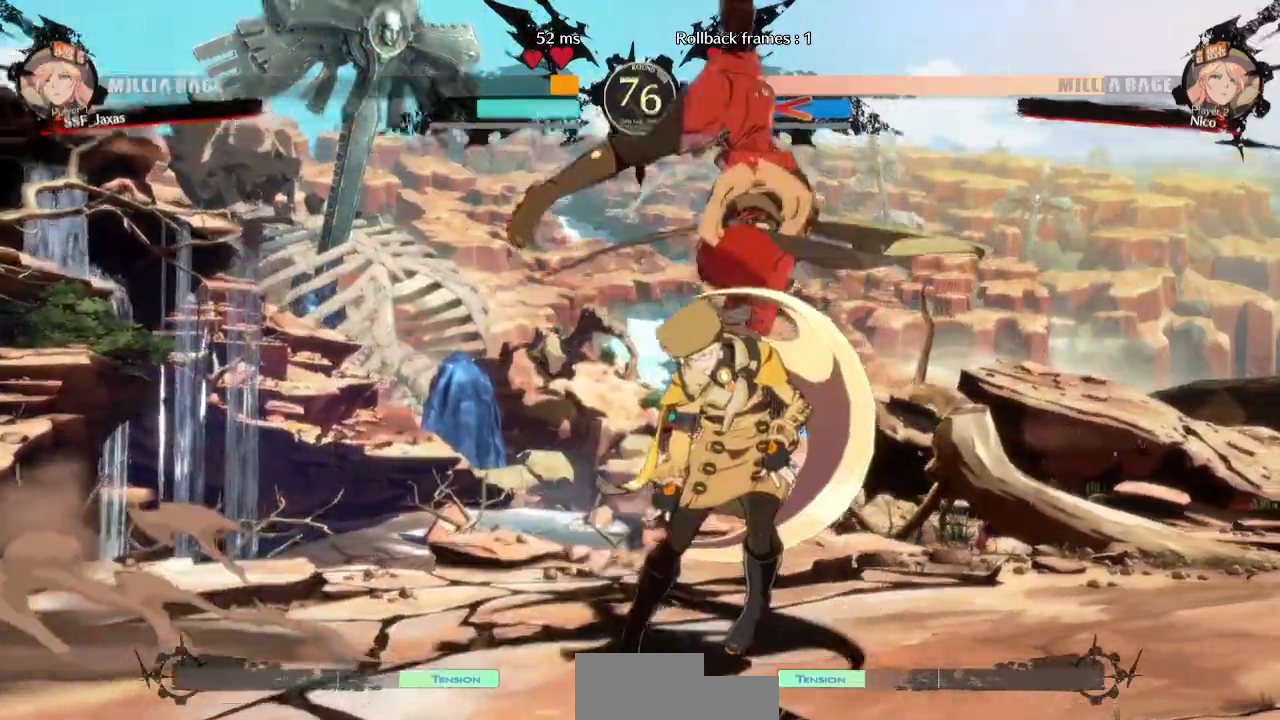
{"dt_ms": 500, "buttons": [], "events": []}
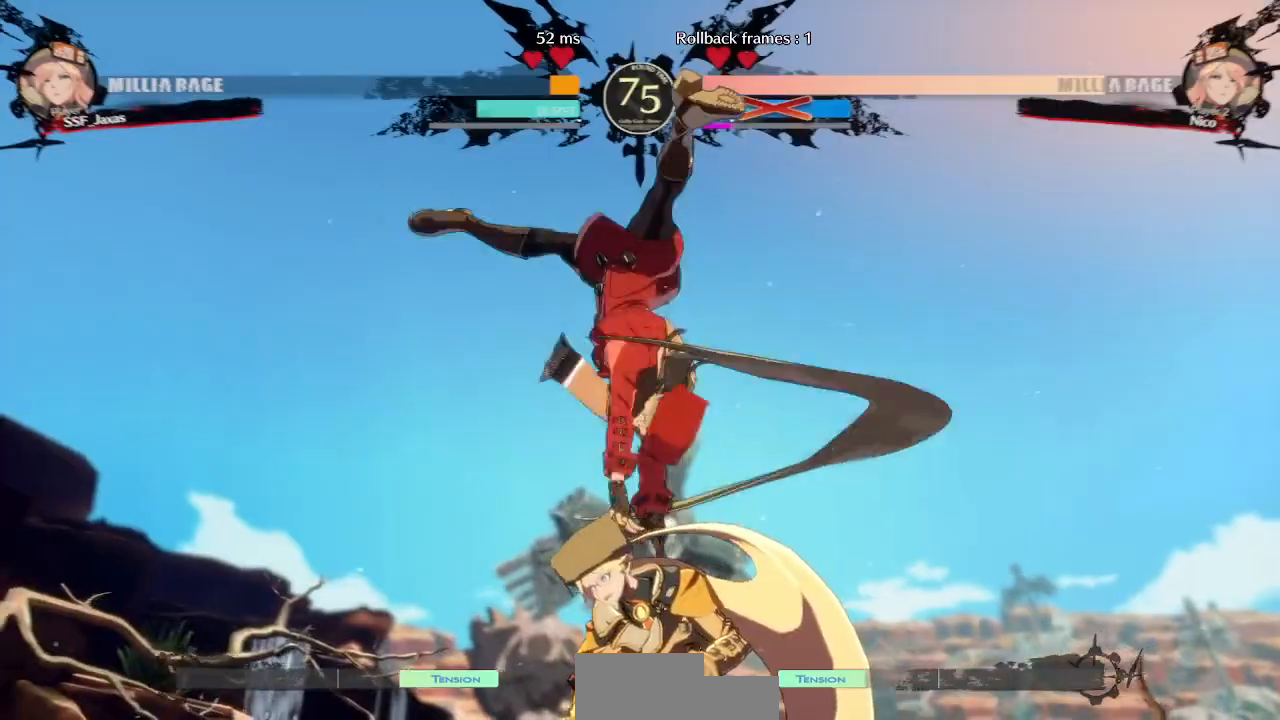
{"dt_ms": 500, "buttons": []}
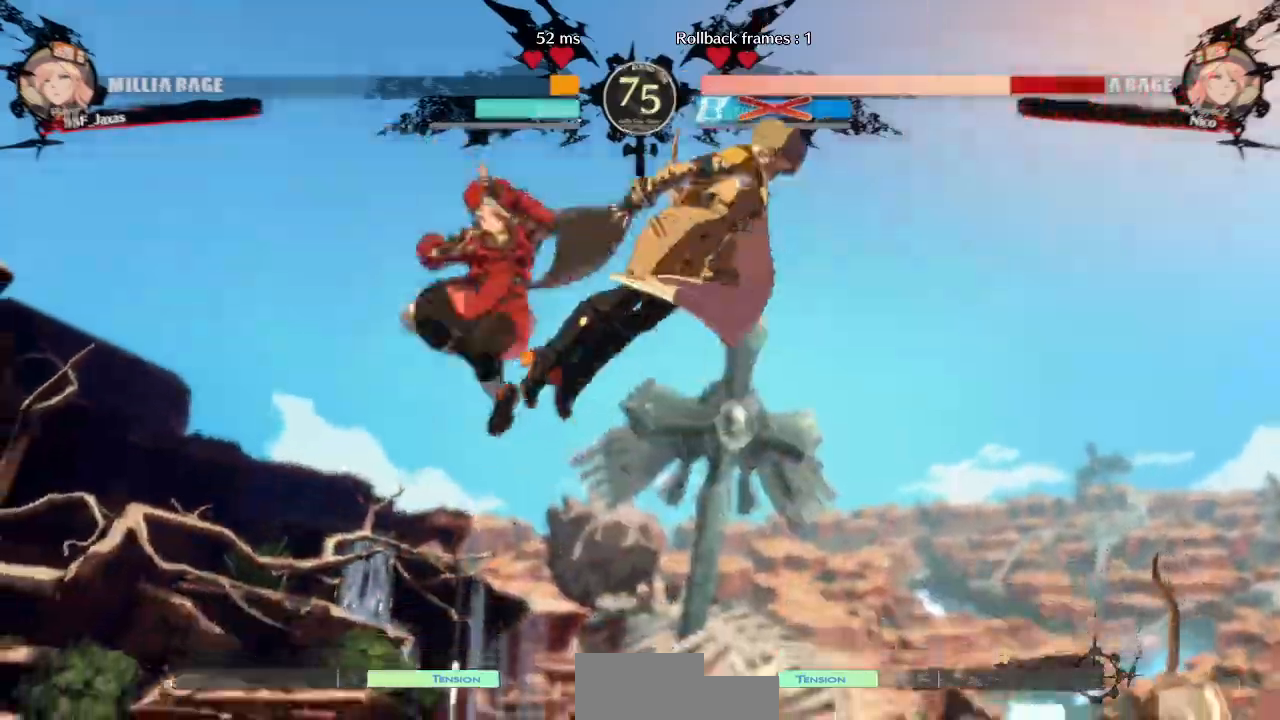
{"dt_ms": 500, "buttons": ["DPAD_LEFT"]}
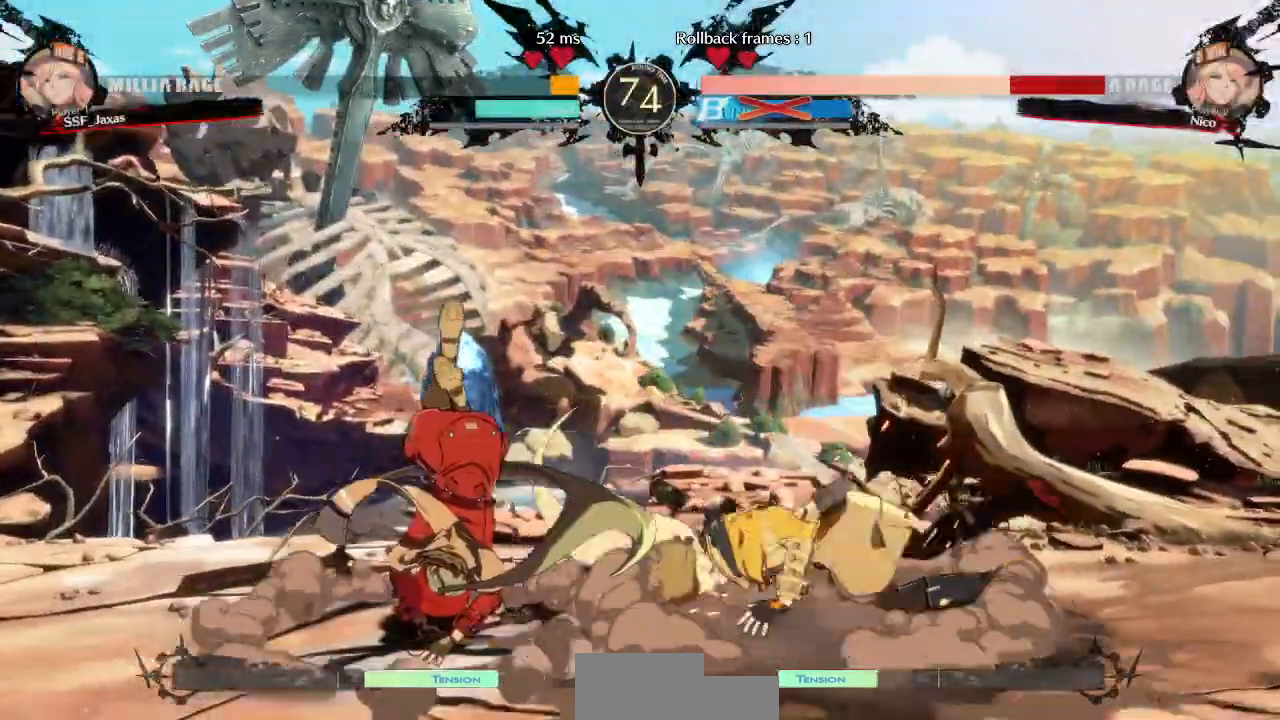
{"dt_ms": 500, "buttons": ["DPAD_LEFT"]}
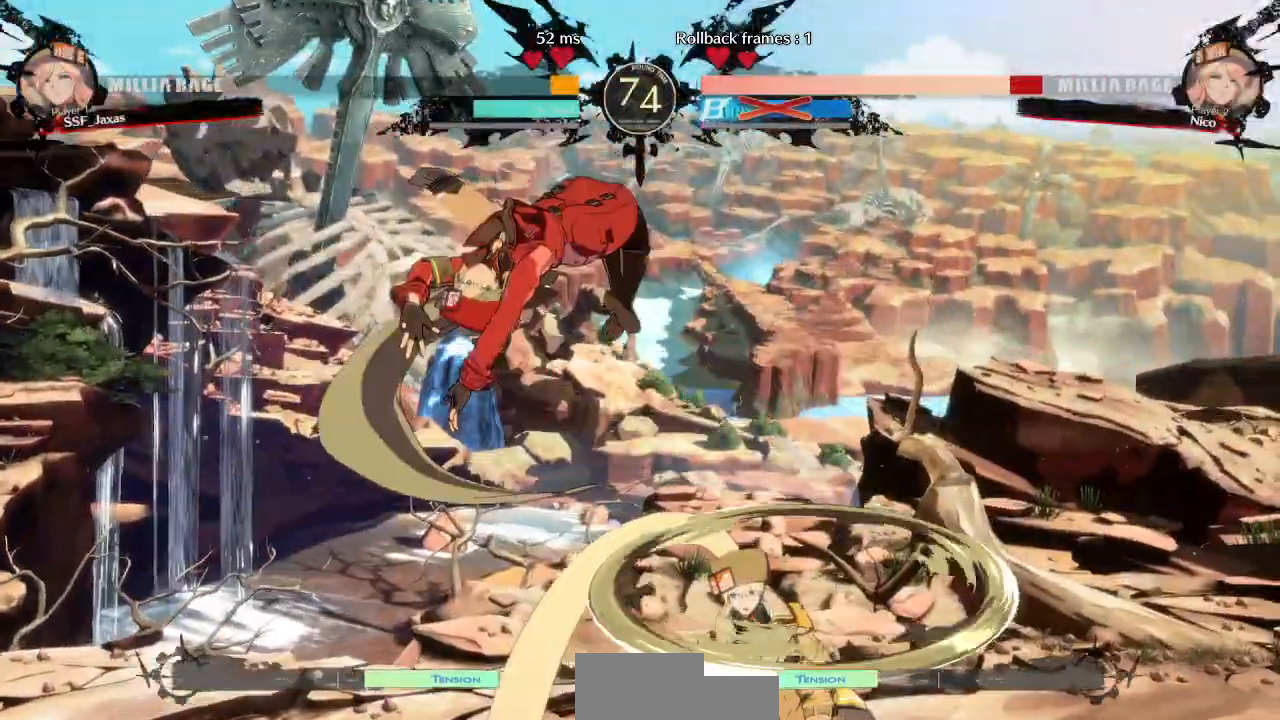
{"dt_ms": 500, "buttons": ["DPAD_DOWN", "DPAD_LEFT"], "events": [[217, "SQUARE", "down"], [250, "DPAD_DOWN", "down"], [333, "SQUARE", "up"]]}